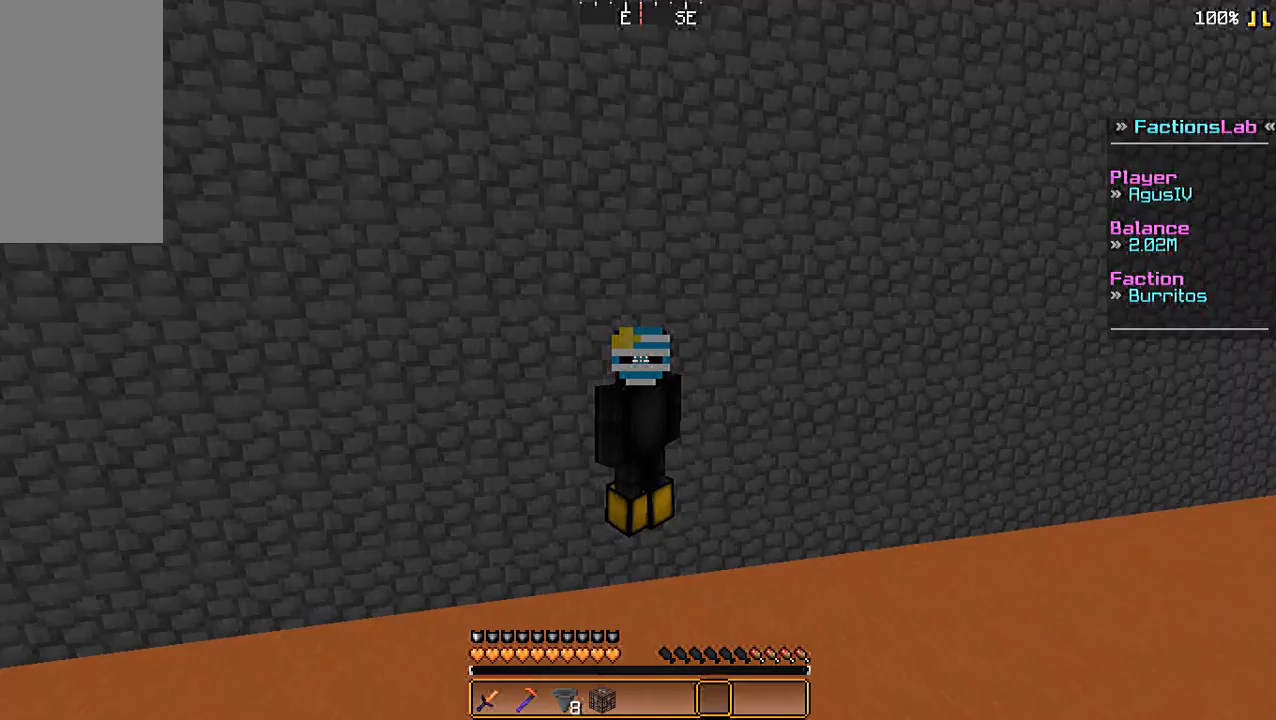
Gameplay with keyboard and mouse; each line is a JSON object with the keys and mouse buttons held at the frame after it. "events" lists presses ("down") and releases ("up") of "a", "d", "s", "space", "w", "mouse_left" and "mouse_right" between this image and that frame as [ms after this image, input, new state], when the widget could be followed in between. "mouse_left", "mouse_right" = the "left", "right" buttons of the "mouse" list. No other keys are recorded. Fast repeated clicks can show as one long hold. Mouse movement is not recorded.
{"keys": [], "mouse": [], "events": []}
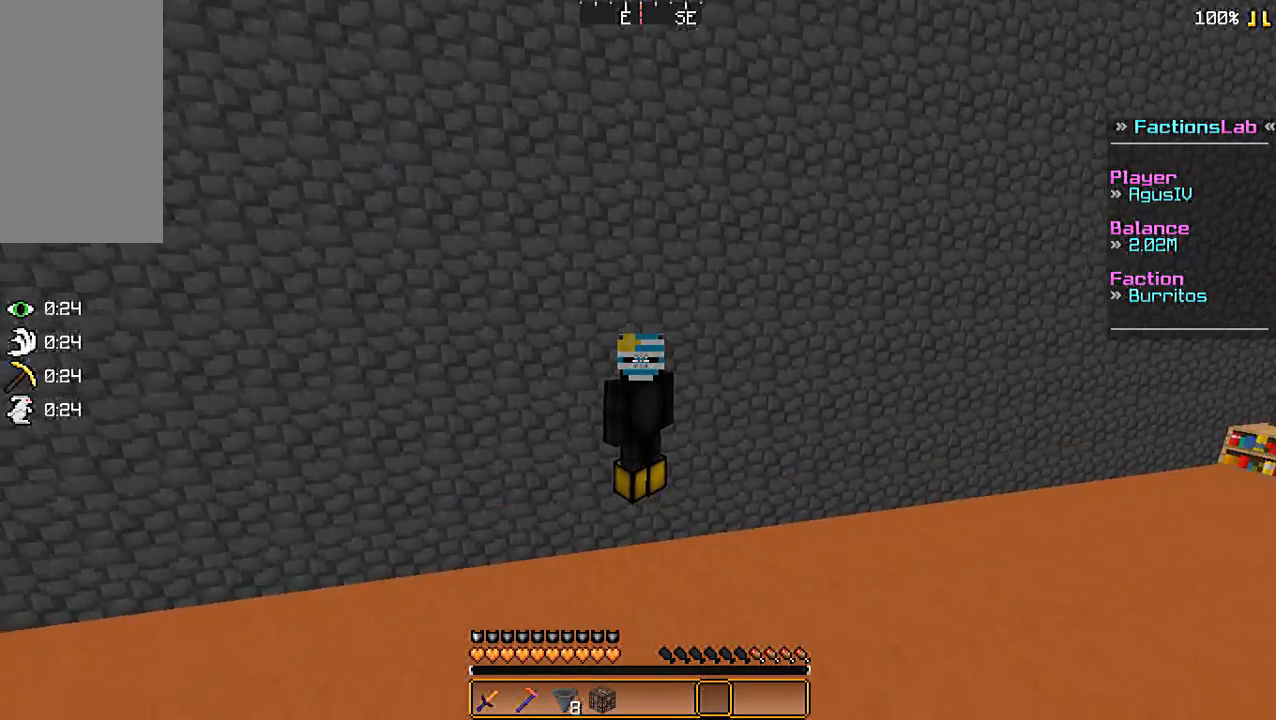
{"keys": [], "mouse": [], "events": []}
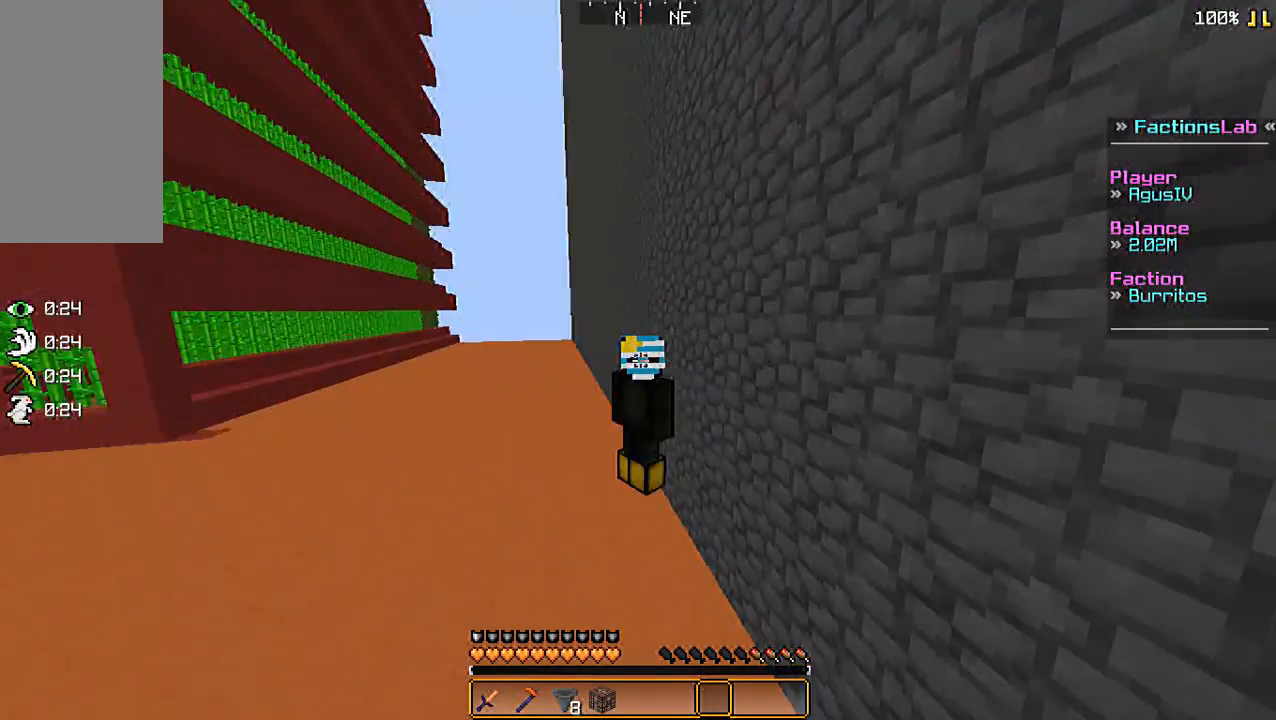
{"keys": ["a", "w"], "mouse": ["left"]}
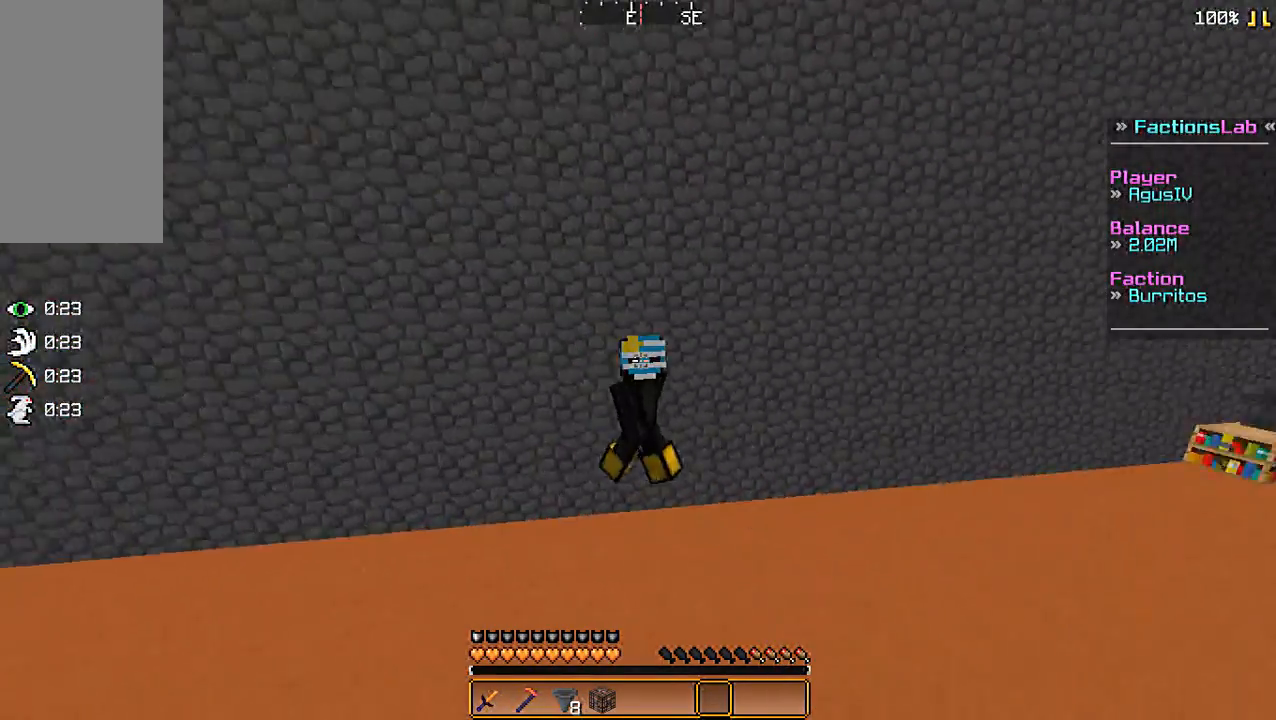
{"keys": ["d", "w"], "mouse": [], "events": [[33, "mouse_left", "up"], [167, "a", "up"], [167, "d", "down"], [167, "mouse_left", "down"], [267, "mouse_left", "up"]]}
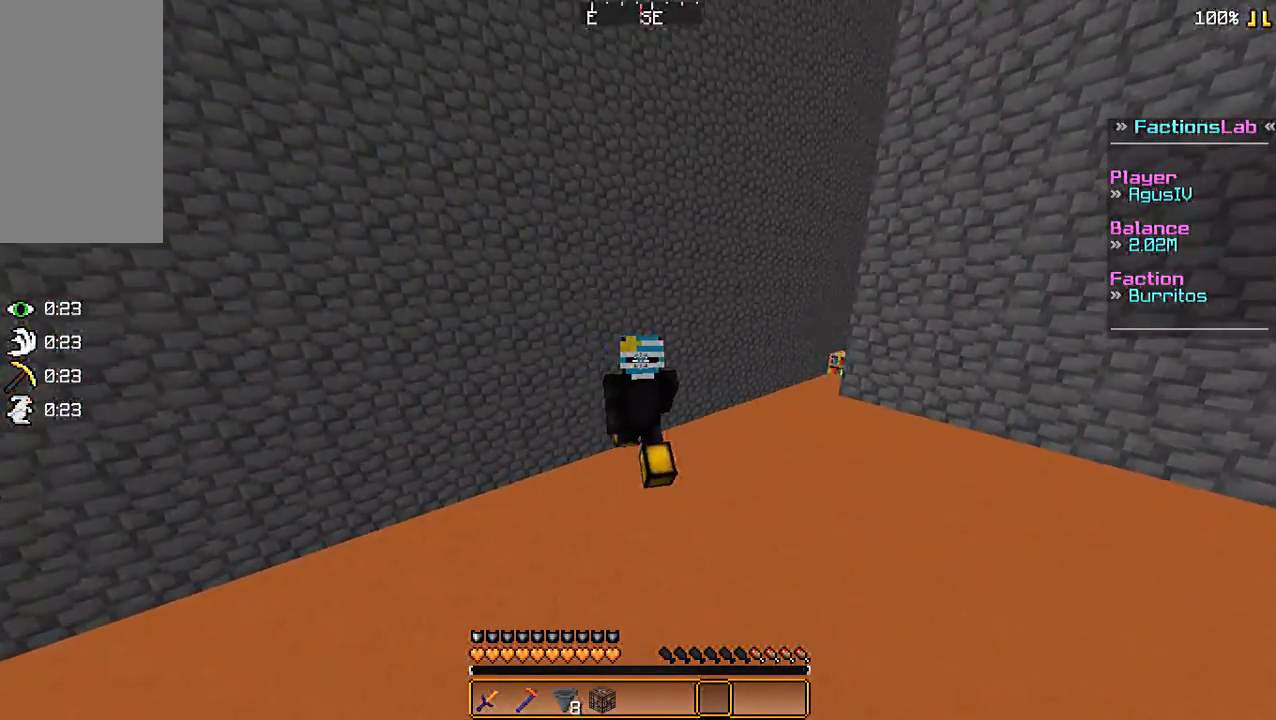
{"keys": [], "mouse": [], "events": [[133, "d", "up"], [233, "a", "down"], [233, "w", "up"], [333, "s", "down"], [400, "a", "up"], [433, "s", "up"]]}